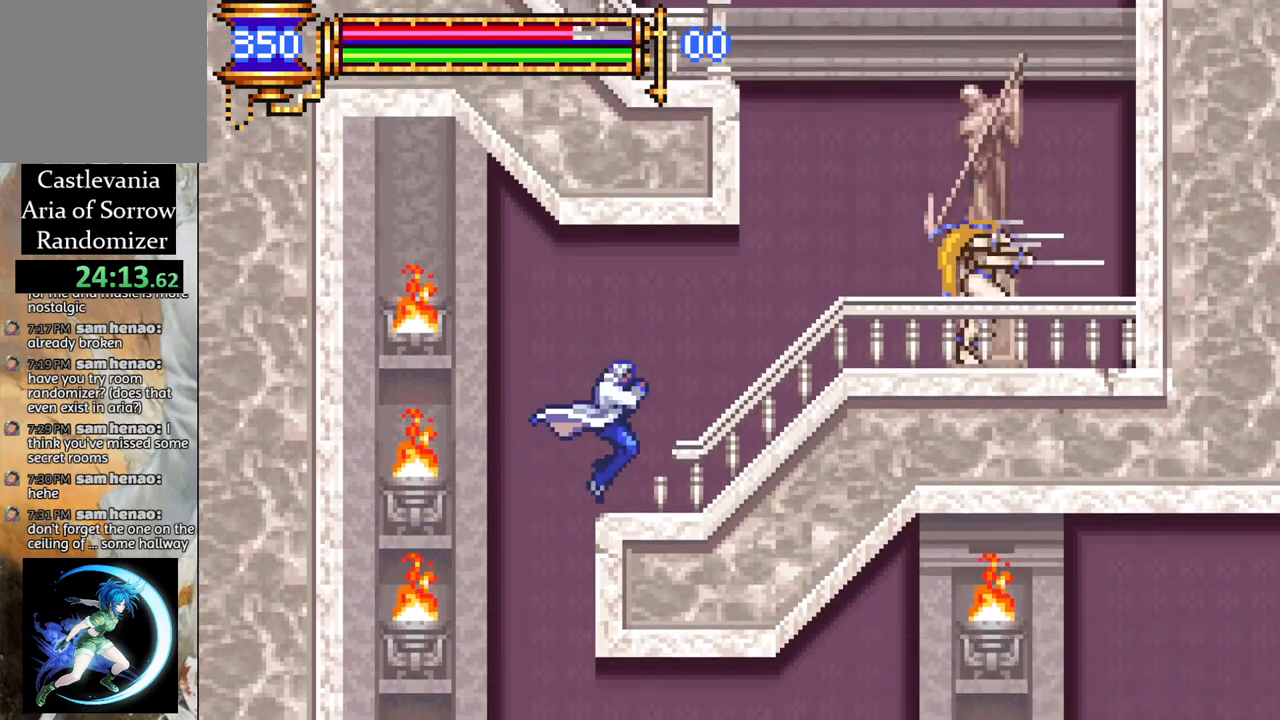
Gameplay with a controller (PlayStation layout); each line is a JSON object with the inputs held at the frame after it. "events" lists button and stick changes between this image and that frame as [ms after this image, input, new state], when the widget could be followed in between.
{"buttons": ["DPAD_RIGHT"], "left_stick": "center", "right_stick": "center", "events": []}
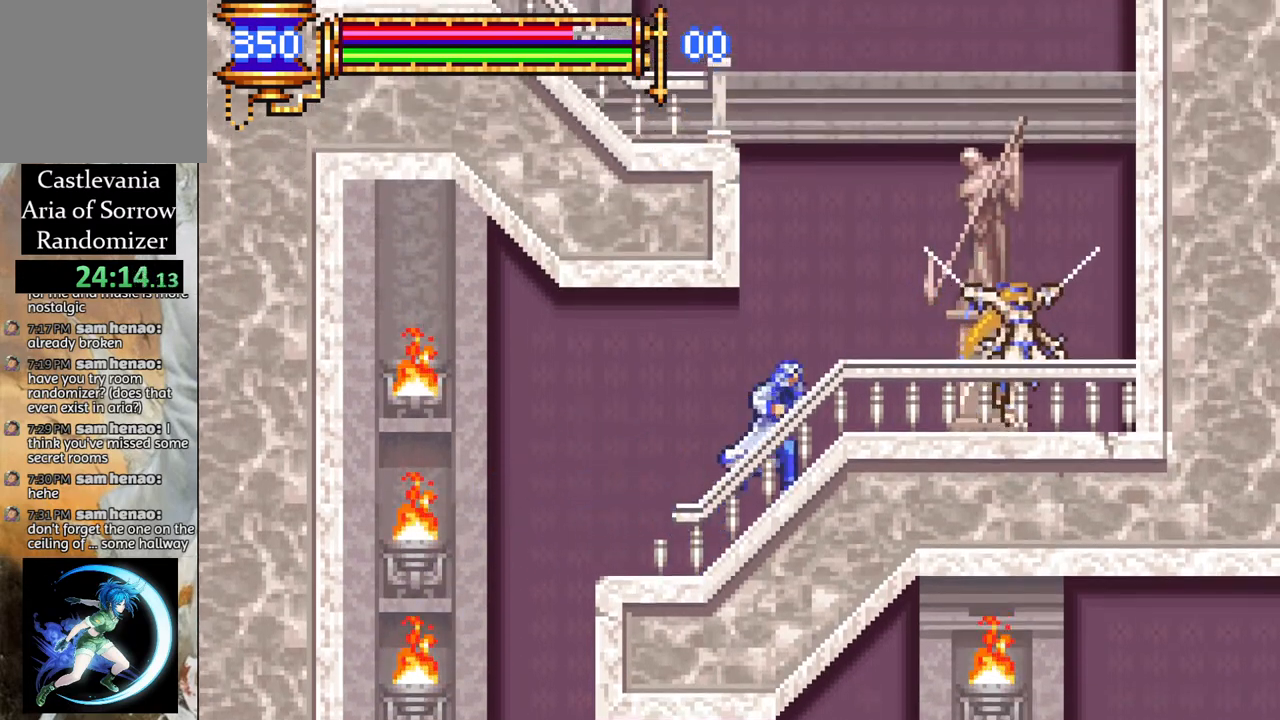
{"buttons": [], "left_stick": "center", "right_stick": "center", "events": [[167, "CIRCLE", "down"], [250, "DPAD_RIGHT", "up"], [267, "CIRCLE", "up"], [333, "CIRCLE", "down"], [433, "CIRCLE", "up"]]}
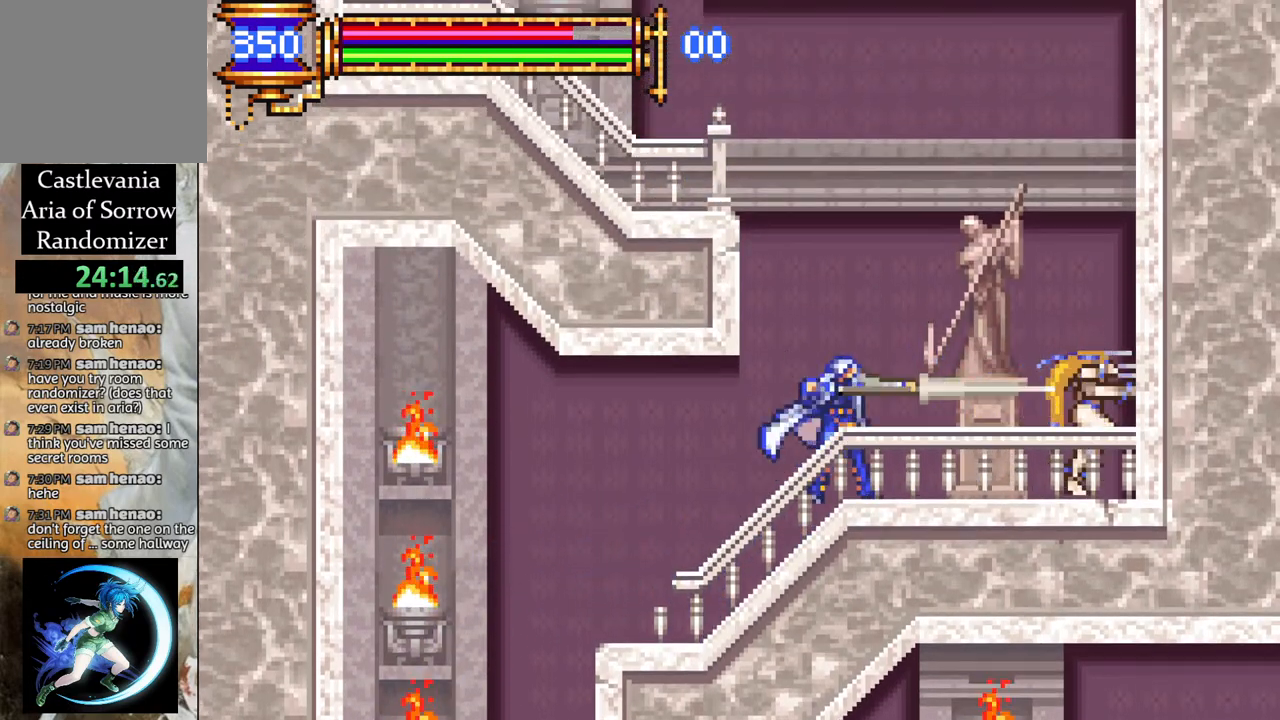
{"buttons": ["CIRCLE", "DPAD_DOWN"], "left_stick": "center", "right_stick": "center", "events": [[167, "DPAD_RIGHT", "down"], [300, "DPAD_RIGHT", "up"], [317, "DPAD_DOWN", "down"], [333, "CIRCLE", "down"], [450, "CIRCLE", "up"], [500, "CIRCLE", "down"]]}
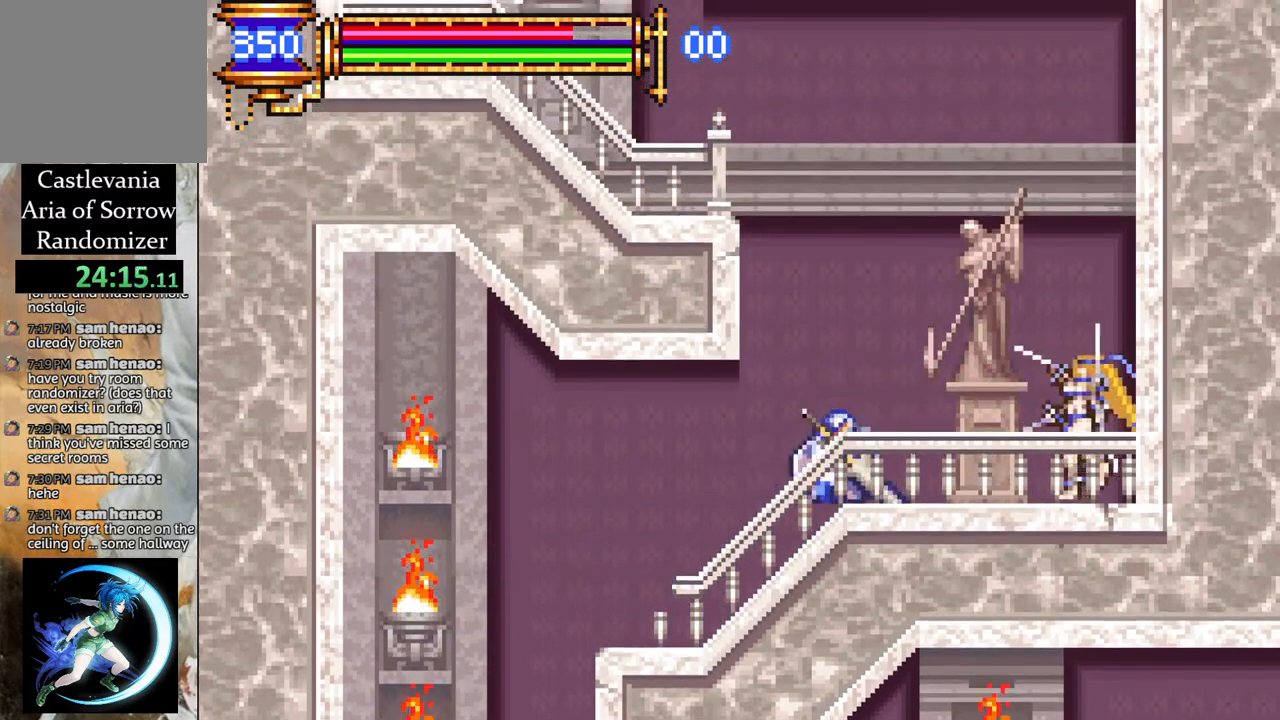
{"buttons": ["DPAD_DOWN"], "left_stick": "center", "right_stick": "center", "events": [[83, "CIRCLE", "up"], [133, "CIRCLE", "down"], [217, "CIRCLE", "up"], [300, "CIRCLE", "down"], [367, "CIRCLE", "up"], [433, "CIRCLE", "down"], [500, "CIRCLE", "up"]]}
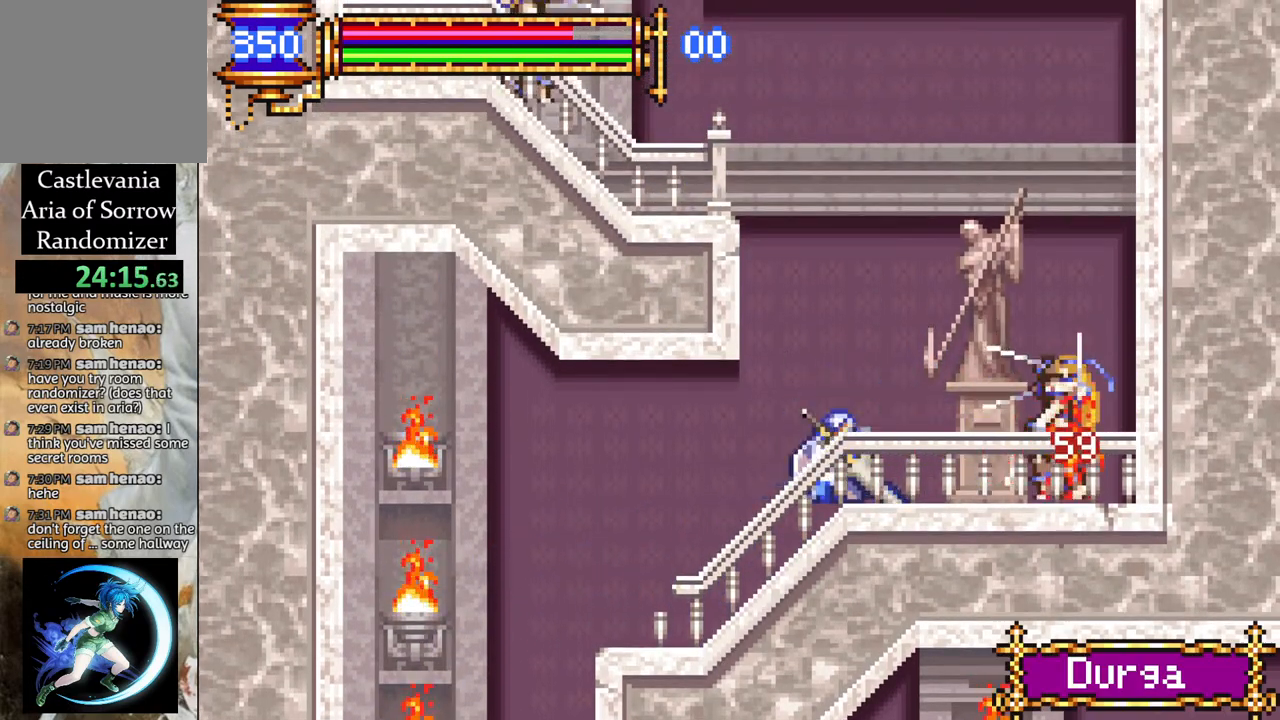
{"buttons": ["CROSS"], "left_stick": "center", "right_stick": "center", "events": [[83, "DPAD_DOWN", "up"], [233, "DPAD_RIGHT", "down"], [317, "DPAD_RIGHT", "up"], [400, "CROSS", "down"]]}
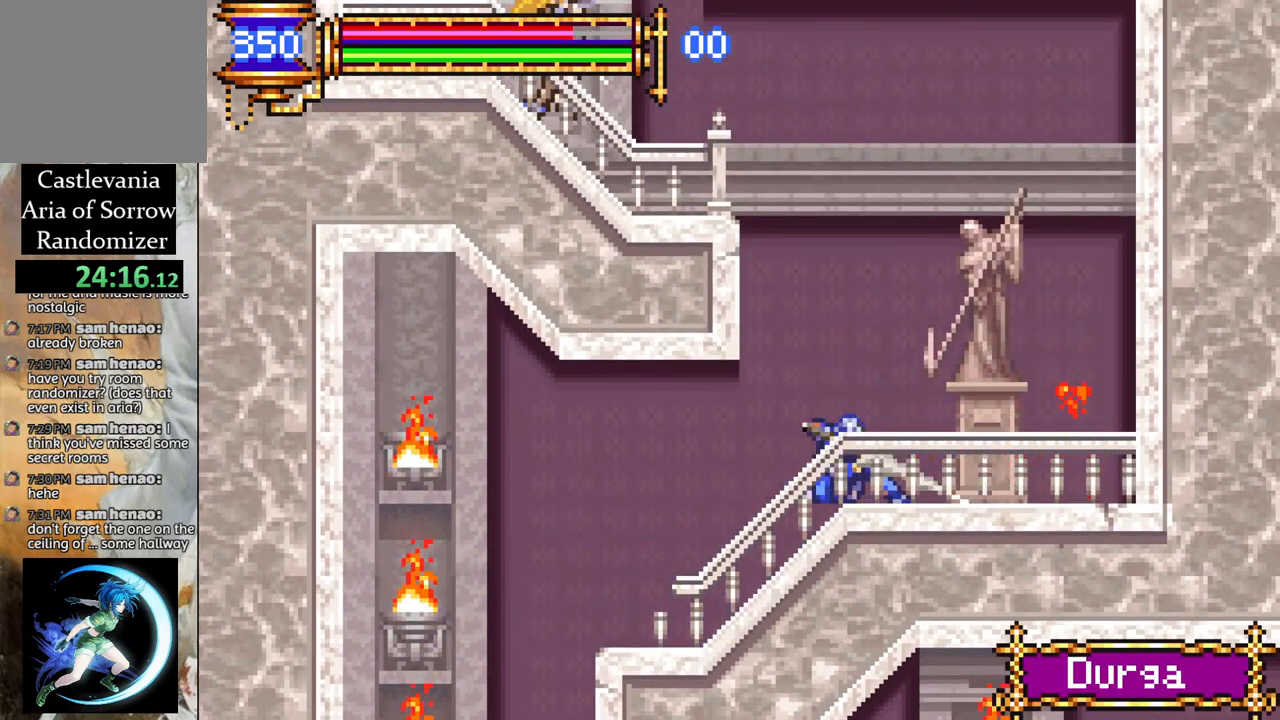
{"buttons": ["CROSS", "DPAD_LEFT"], "left_stick": "center", "right_stick": "center", "events": [[150, "CROSS", "up"], [183, "CROSS", "down"], [450, "CROSS", "up"], [483, "DPAD_LEFT", "down"], [500, "CROSS", "down"]]}
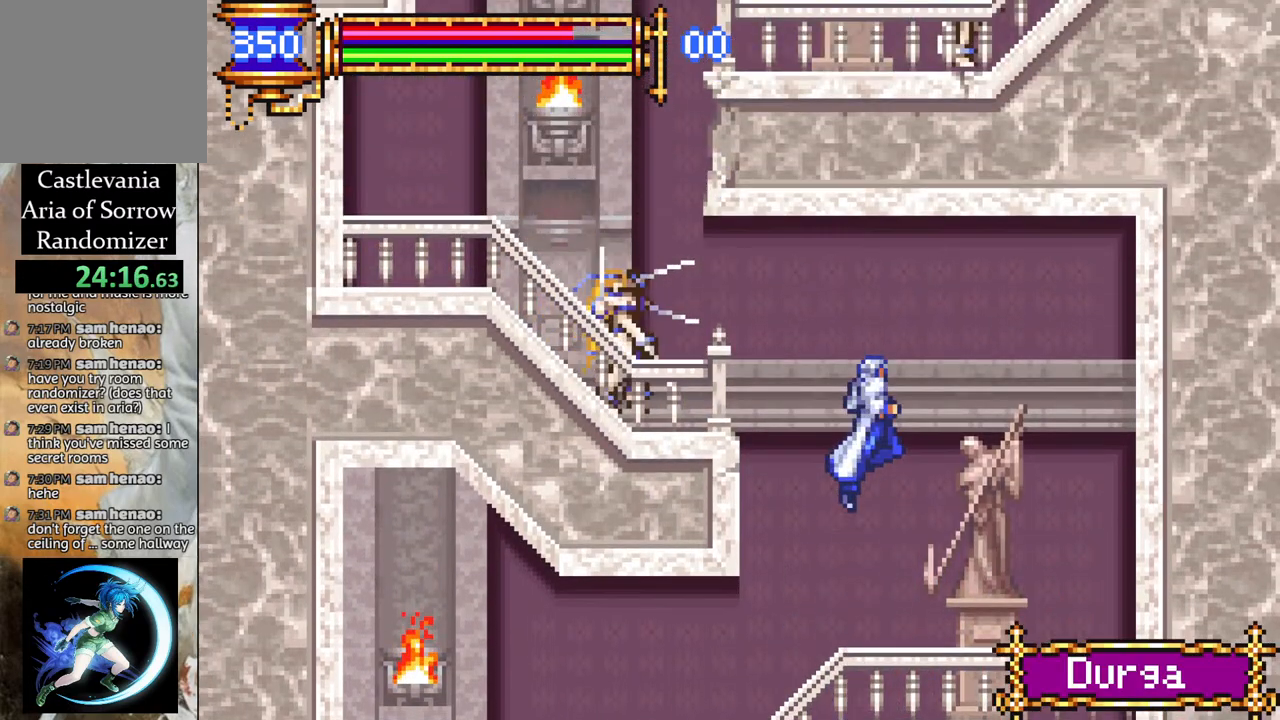
{"buttons": [], "left_stick": "center", "right_stick": "center", "events": [[150, "CROSS", "up"], [183, "DPAD_LEFT", "up"], [200, "CIRCLE", "down"], [317, "CIRCLE", "up"]]}
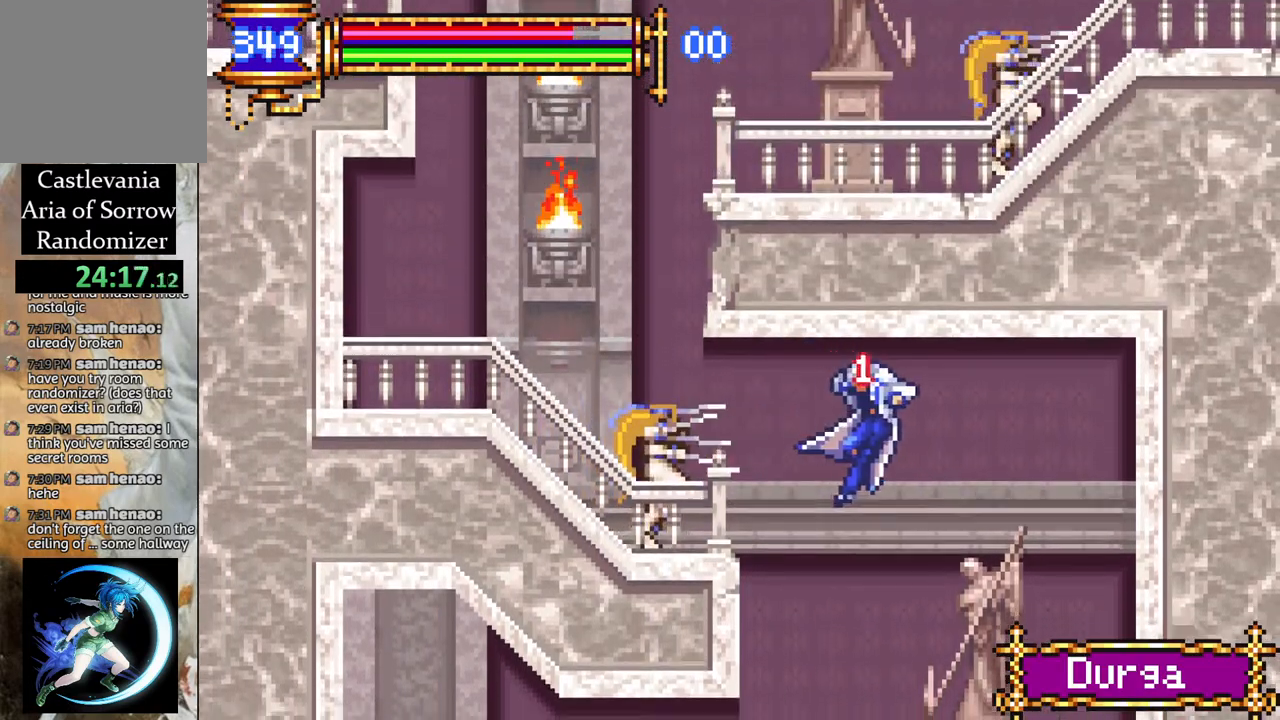
{"buttons": [], "left_stick": "center", "right_stick": "center", "events": []}
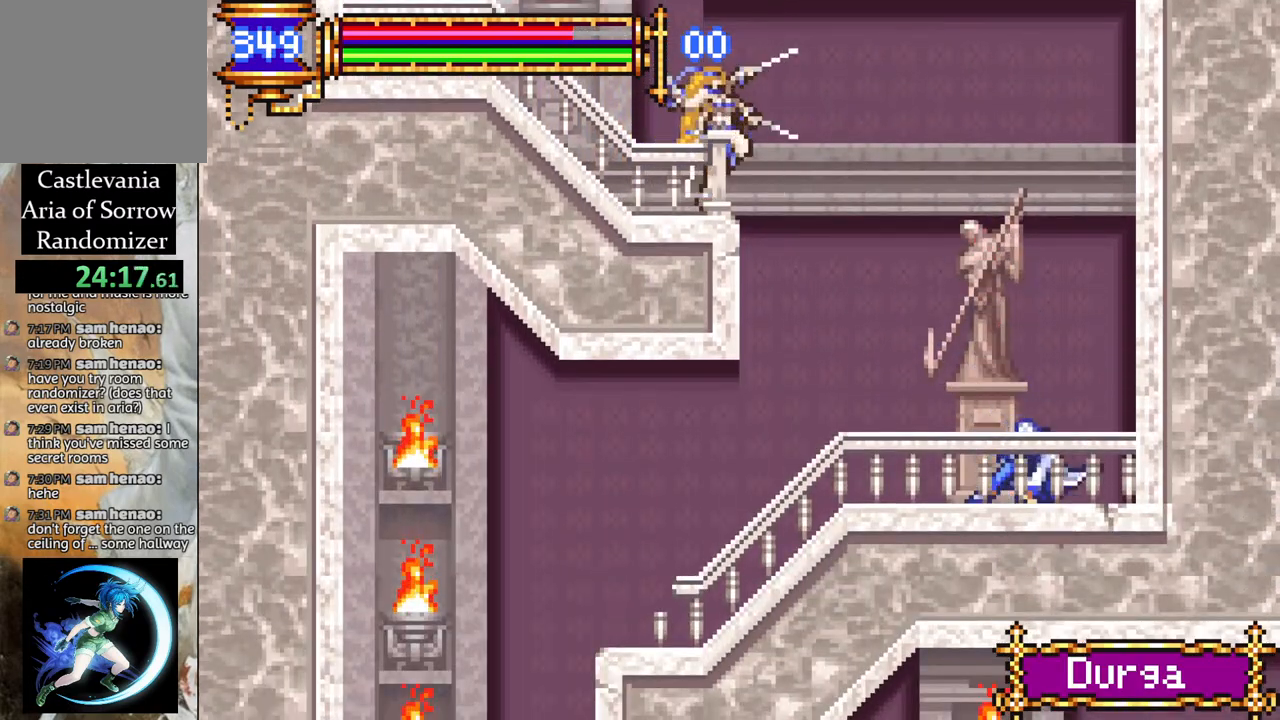
{"buttons": [], "left_stick": "center", "right_stick": "center", "events": []}
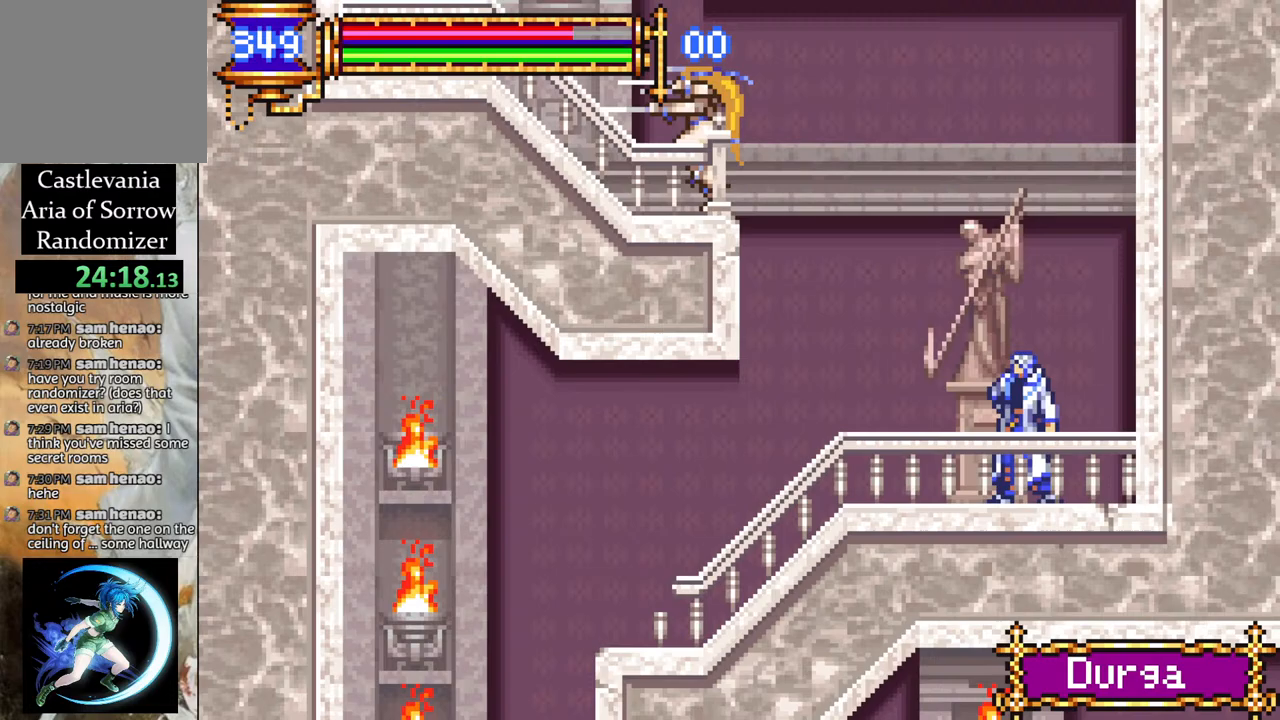
{"buttons": ["CIRCLE"], "left_stick": "center", "right_stick": "center", "events": [[50, "DPAD_LEFT", "down"], [83, "CROSS", "down"], [167, "DPAD_LEFT", "up"], [333, "CROSS", "up"], [333, "DPAD_LEFT", "down"], [367, "CIRCLE", "down"], [500, "DPAD_LEFT", "up"]]}
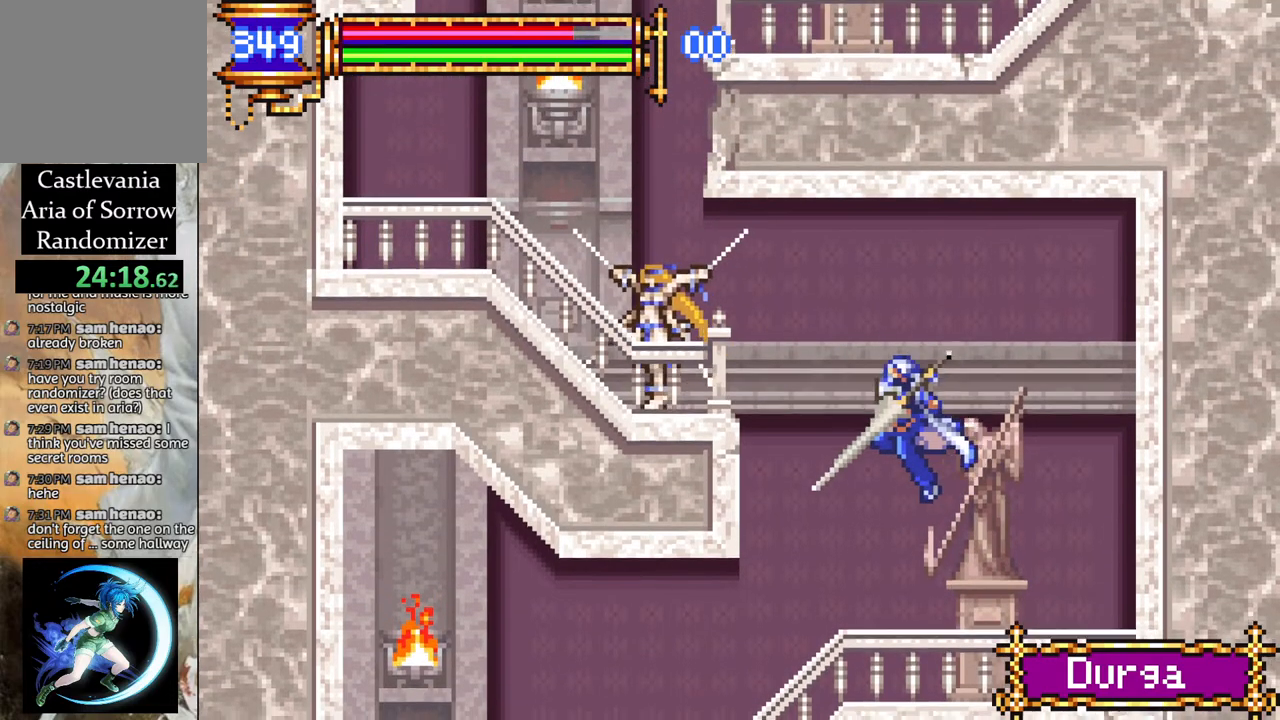
{"buttons": ["DPAD_RIGHT"], "left_stick": "center", "right_stick": "center", "events": [[50, "CIRCLE", "up"], [250, "DPAD_RIGHT", "down"]]}
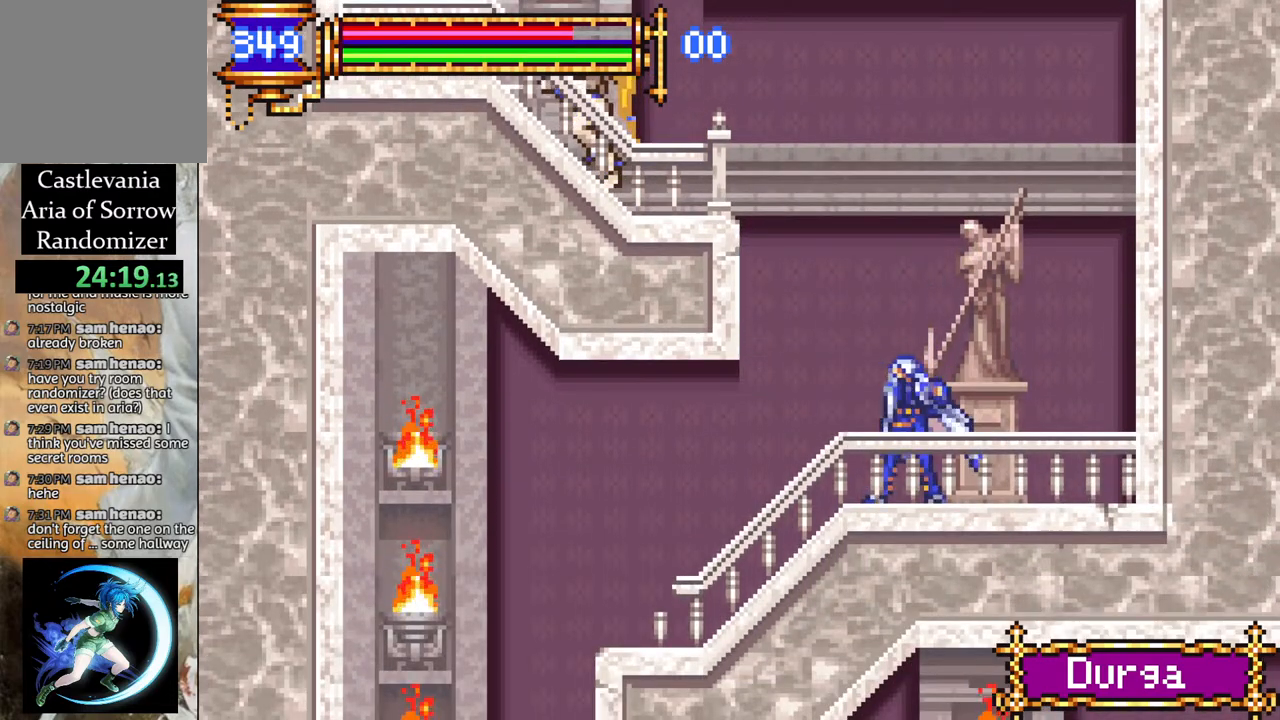
{"buttons": ["CROSS", "DPAD_LEFT"], "left_stick": "center", "right_stick": "center", "events": [[67, "DPAD_RIGHT", "up"], [167, "DPAD_LEFT", "down"], [200, "CROSS", "down"], [267, "DPAD_LEFT", "up"], [383, "CROSS", "up"], [450, "CROSS", "down"], [500, "DPAD_LEFT", "down"]]}
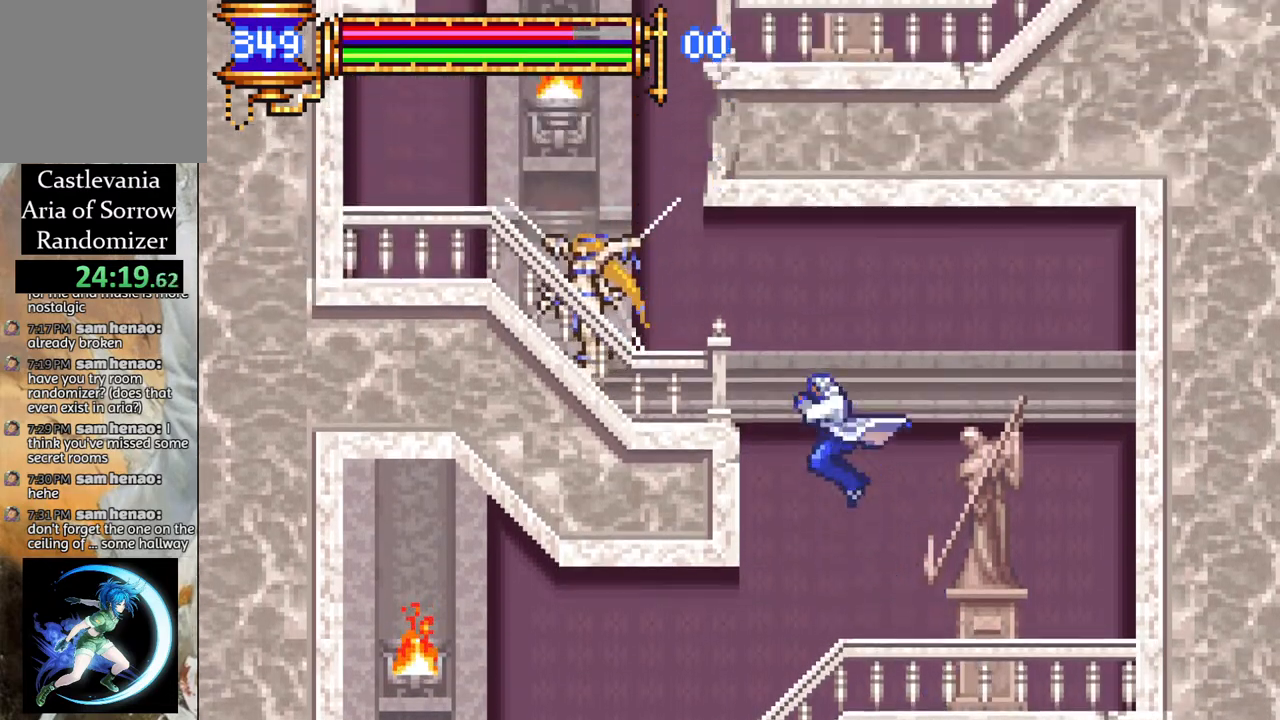
{"buttons": [], "left_stick": "center", "right_stick": "center", "events": [[200, "CROSS", "up"], [233, "CIRCLE", "down"], [350, "DPAD_LEFT", "up"], [400, "CIRCLE", "up"]]}
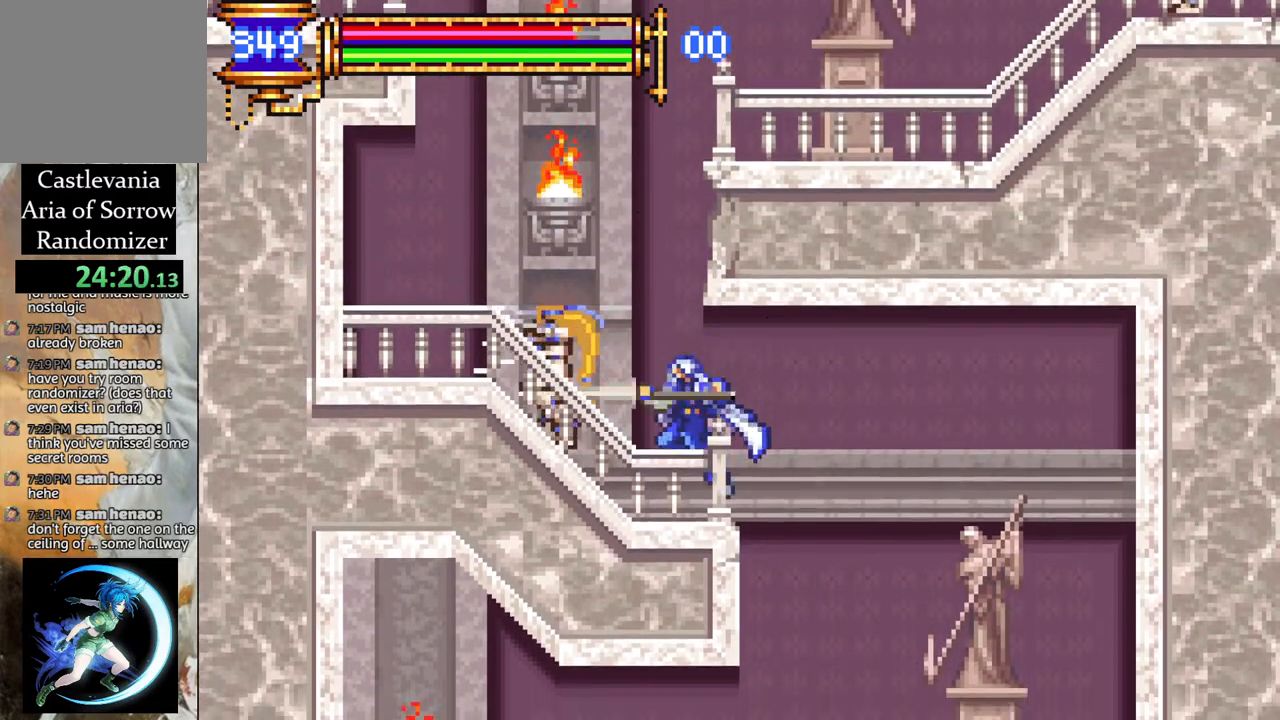
{"buttons": ["DPAD_DOWN"], "left_stick": "center", "right_stick": "center", "events": [[100, "DPAD_DOWN", "down"], [217, "CIRCLE", "down"], [317, "CIRCLE", "up"], [333, "CIRCLE", "down"], [450, "CIRCLE", "up"]]}
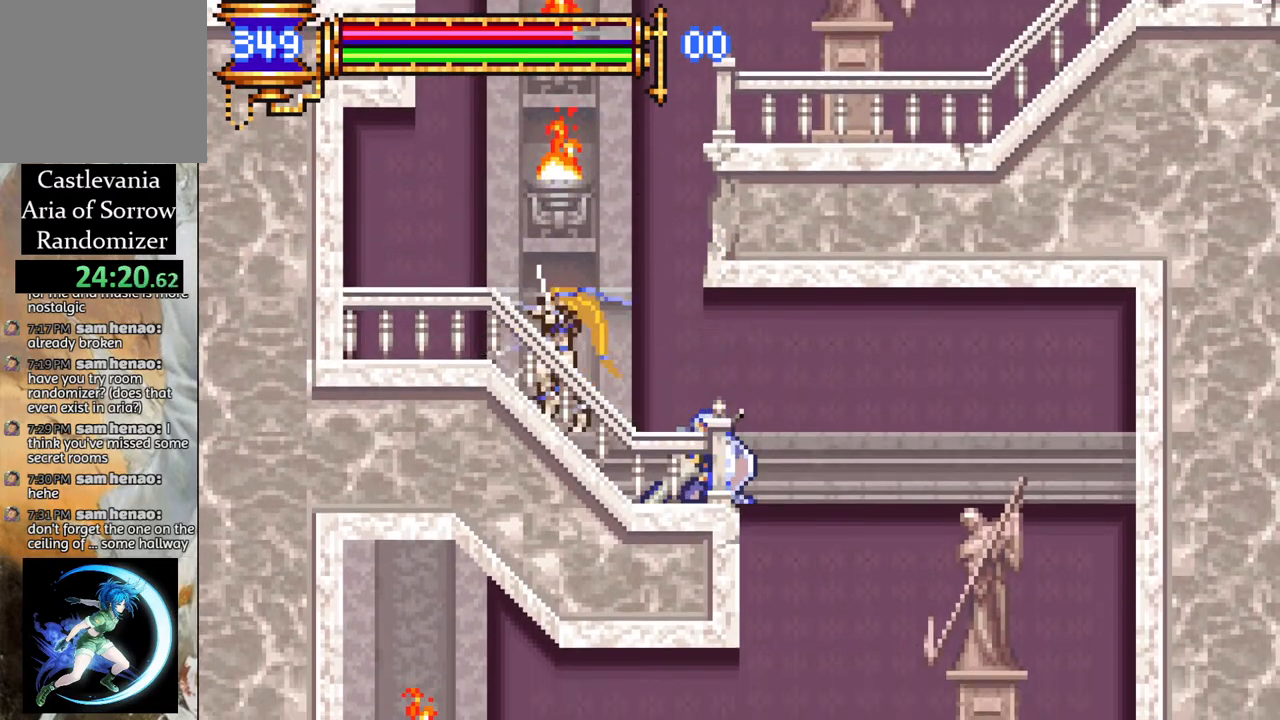
{"buttons": [], "left_stick": "center", "right_stick": "center", "events": [[17, "CIRCLE", "down"], [117, "CIRCLE", "up"], [183, "CIRCLE", "down"], [300, "CIRCLE", "up"], [367, "DPAD_DOWN", "up"]]}
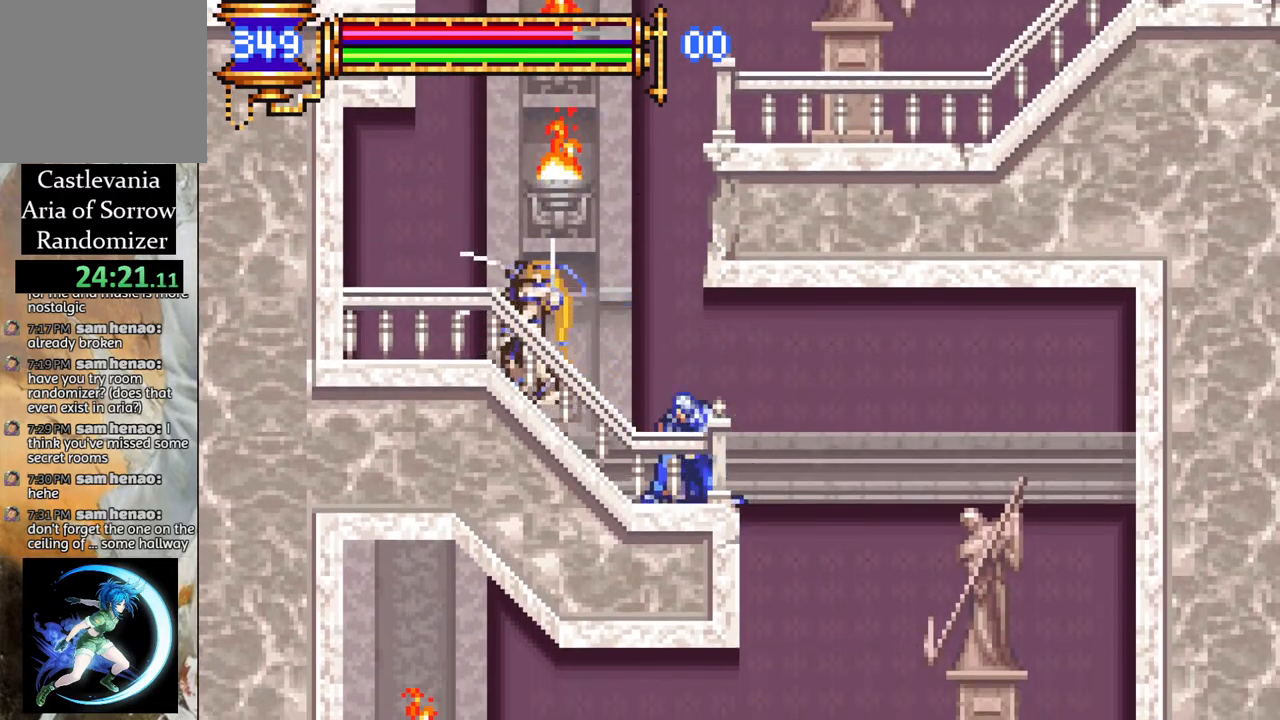
{"buttons": [], "left_stick": "center", "right_stick": "center", "events": [[83, "DPAD_LEFT", "down"], [117, "CROSS", "down"], [150, "DPAD_LEFT", "up"], [167, "CIRCLE", "down"], [167, "CROSS", "up"], [233, "CIRCLE", "up"]]}
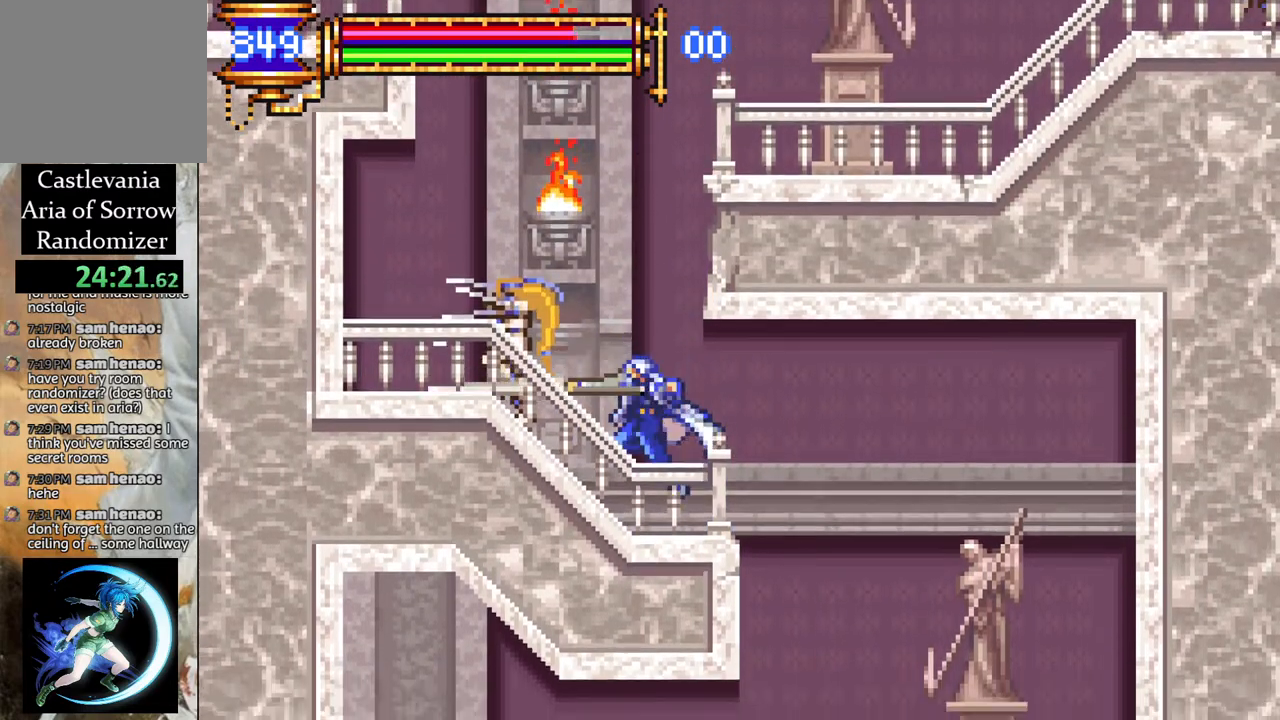
{"buttons": [], "left_stick": "center", "right_stick": "center", "events": []}
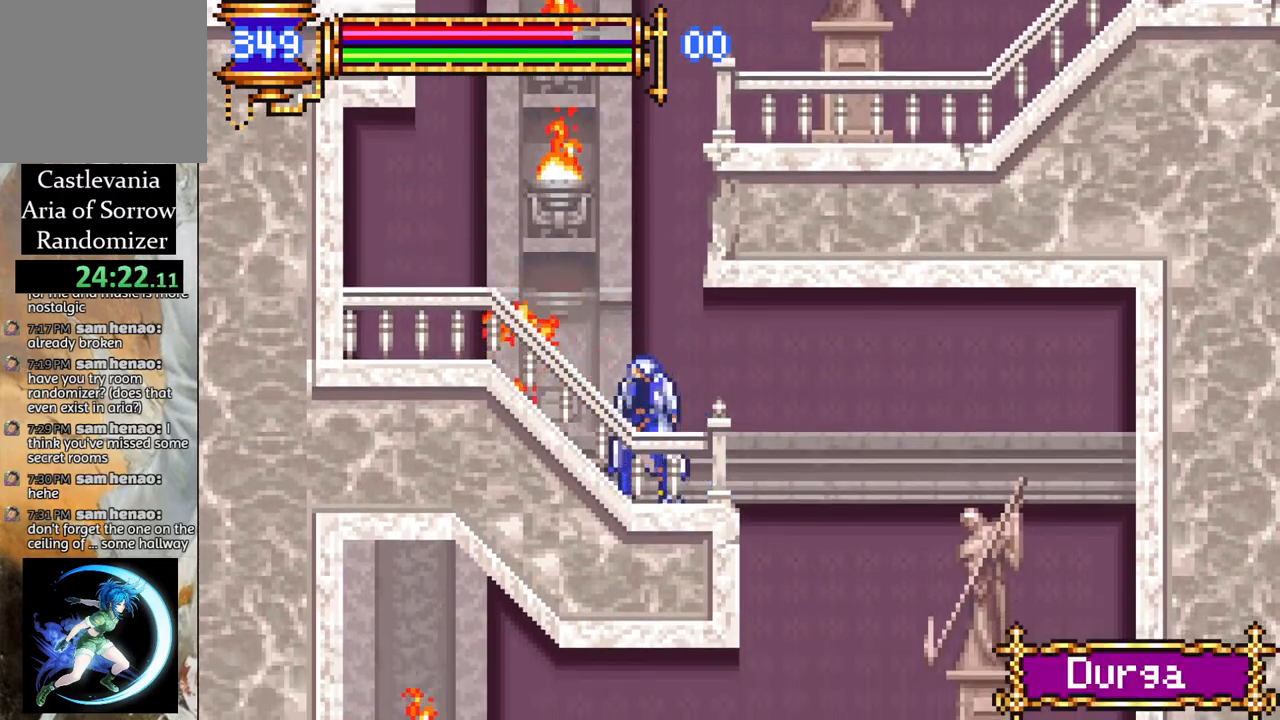
{"buttons": [], "left_stick": "center", "right_stick": "center", "events": [[17, "DPAD_LEFT", "down"], [450, "DPAD_LEFT", "up"]]}
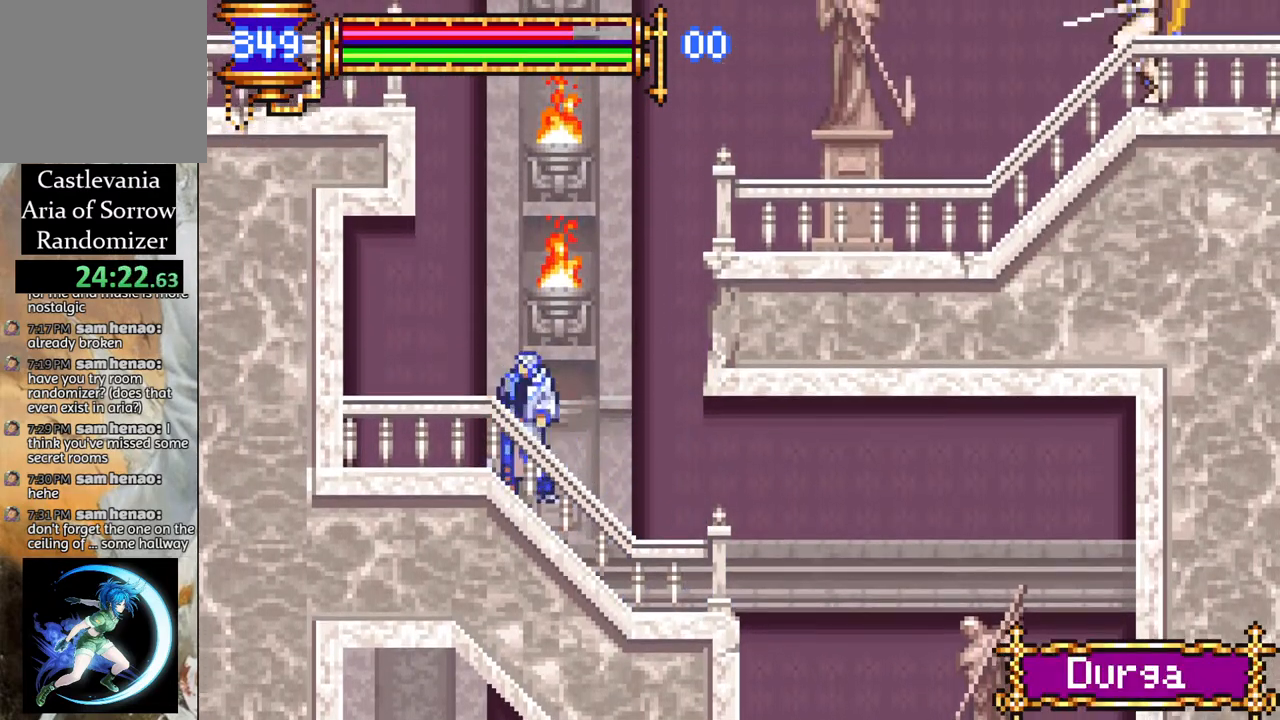
{"buttons": ["CROSS", "DPAD_RIGHT"], "left_stick": "center", "right_stick": "center", "events": [[67, "CROSS", "down"], [67, "DPAD_RIGHT", "down"]]}
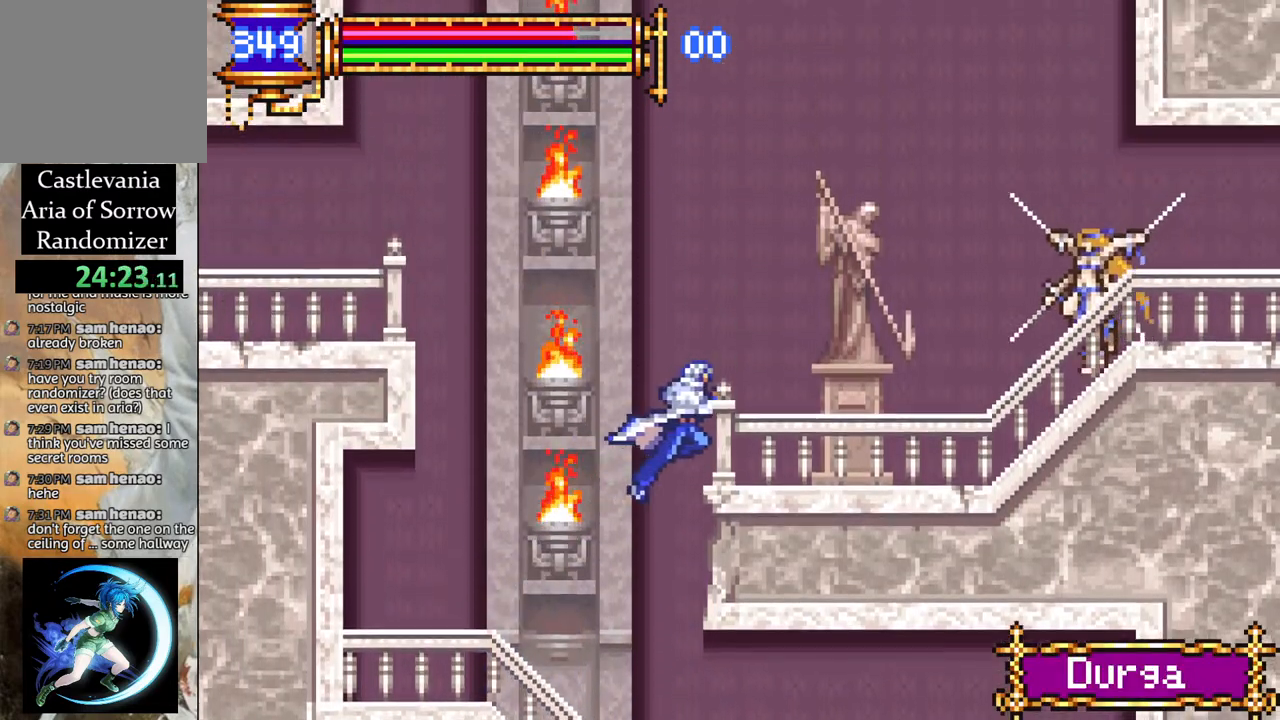
{"buttons": ["CROSS", "DPAD_LEFT"], "left_stick": "center", "right_stick": "center", "events": [[83, "DPAD_RIGHT", "up"], [100, "CROSS", "up"], [233, "DPAD_LEFT", "down"], [300, "CROSS", "down"]]}
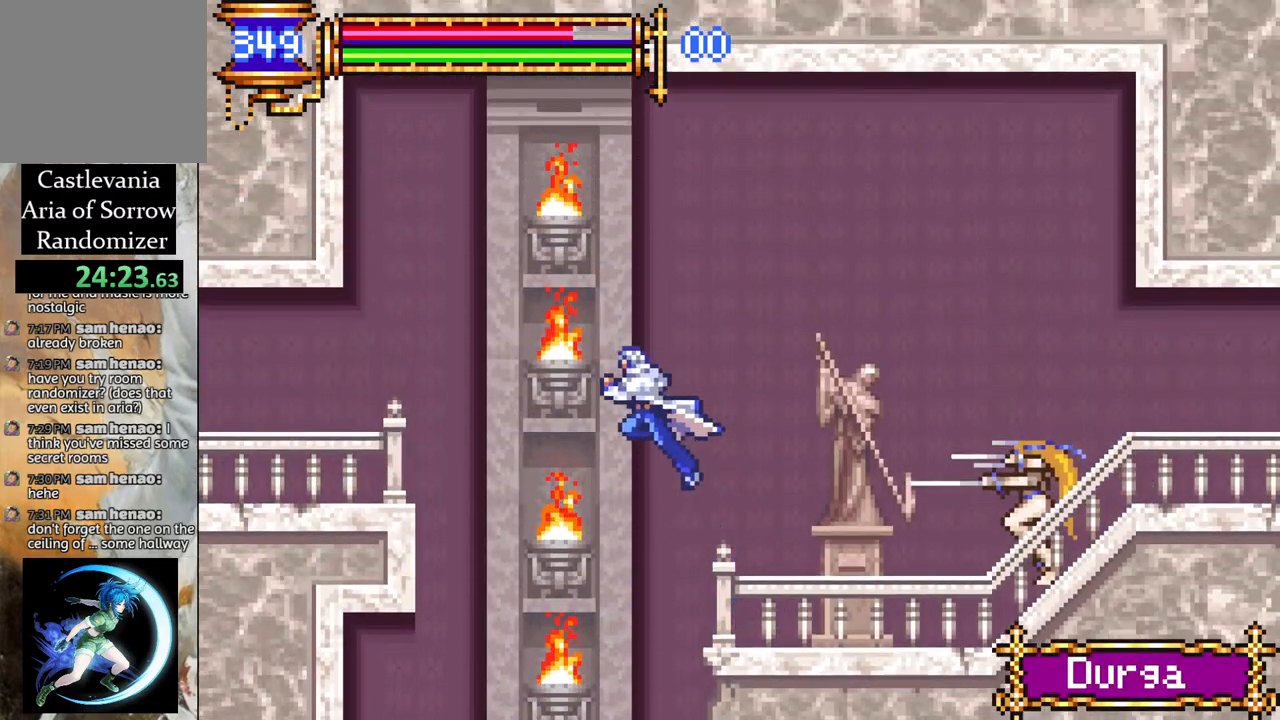
{"buttons": ["DPAD_LEFT"], "left_stick": "center", "right_stick": "center", "events": [[33, "CROSS", "up"], [150, "CROSS", "down"], [217, "CROSS", "up"]]}
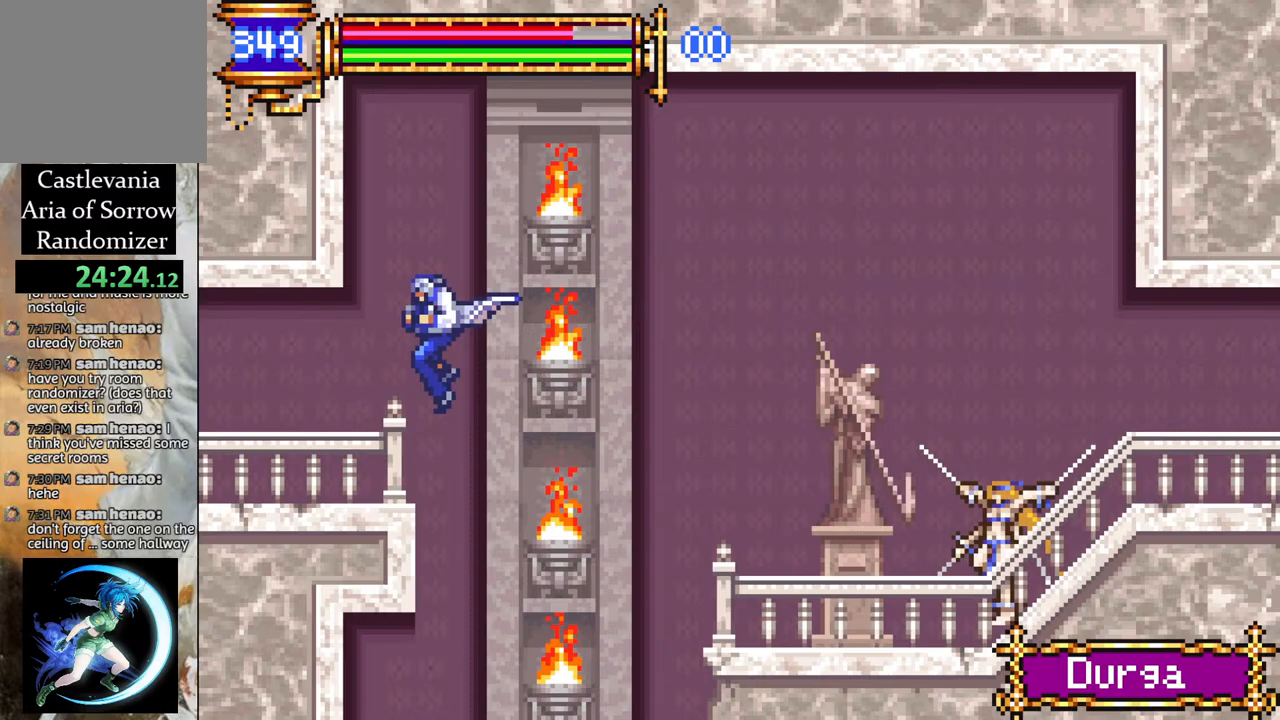
{"buttons": ["DPAD_LEFT"], "left_stick": "center", "right_stick": "center", "events": []}
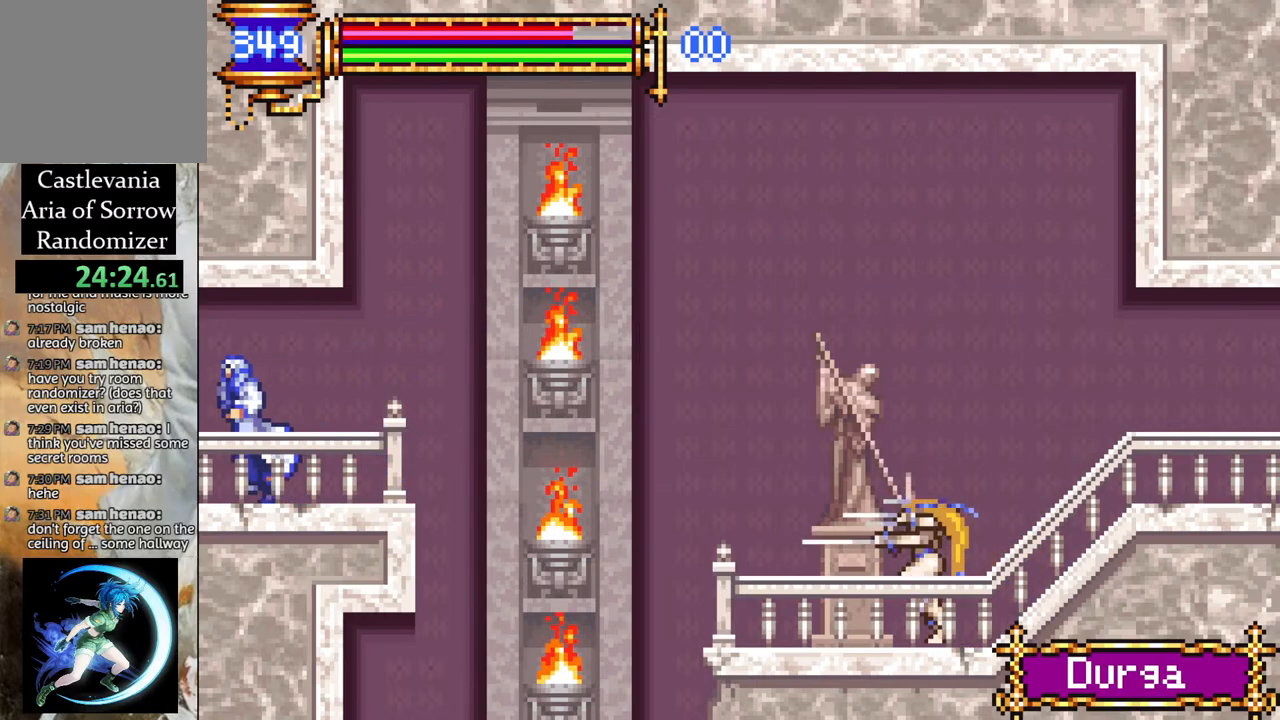
{"buttons": ["DPAD_LEFT"], "left_stick": "center", "right_stick": "center", "events": []}
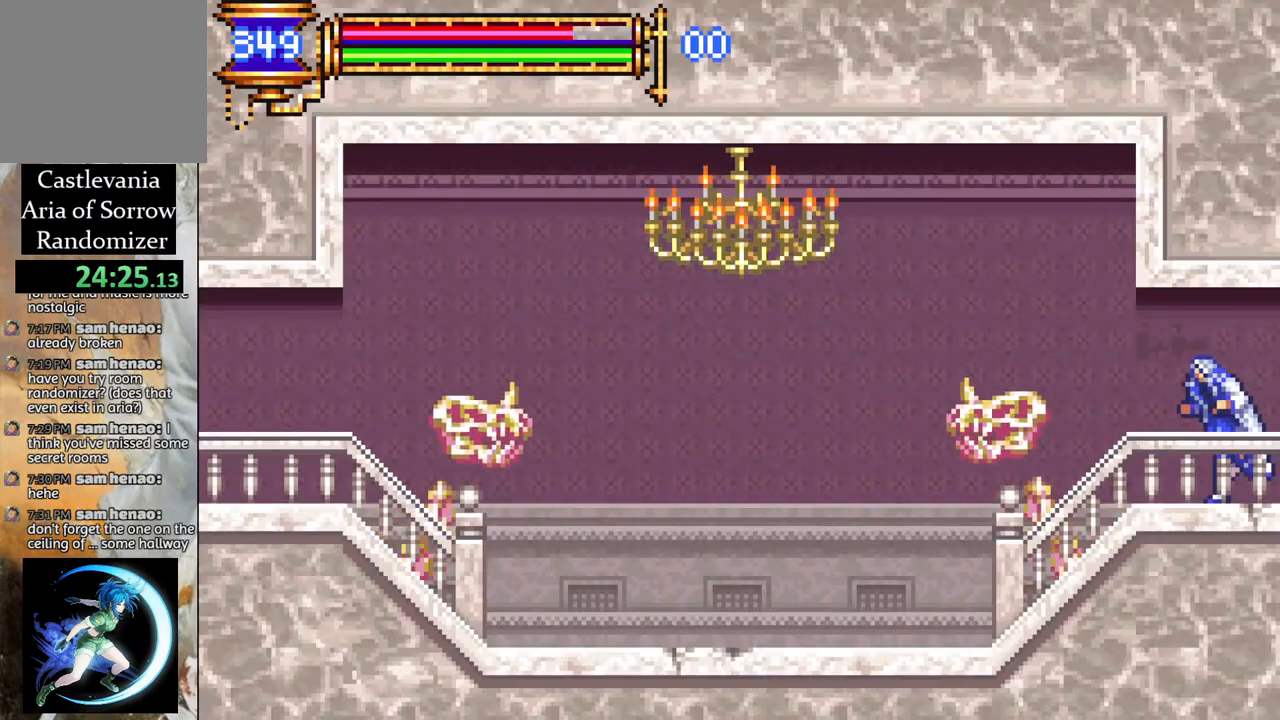
{"buttons": [], "left_stick": "center", "right_stick": "center", "events": [[233, "DPAD_LEFT", "up"]]}
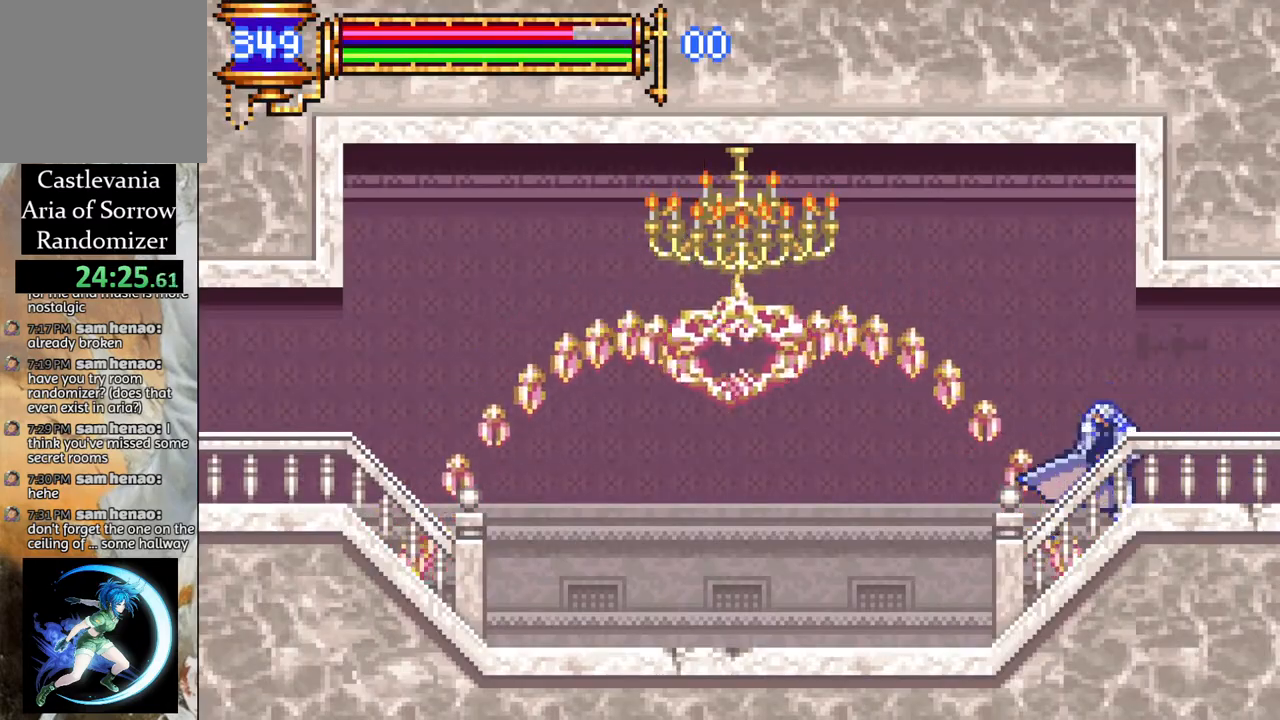
{"buttons": ["DPAD_LEFT"], "left_stick": "center", "right_stick": "center", "events": [[400, "DPAD_LEFT", "down"]]}
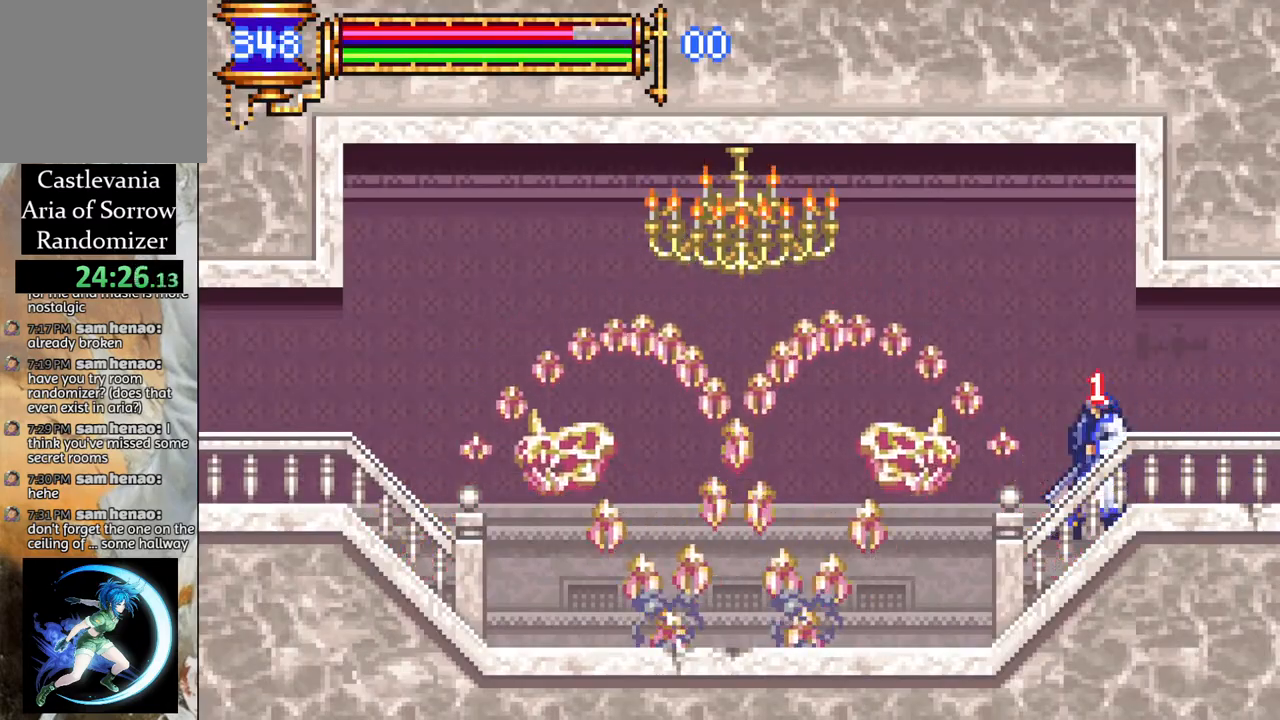
{"buttons": ["DPAD_LEFT"], "left_stick": "center", "right_stick": "center", "events": []}
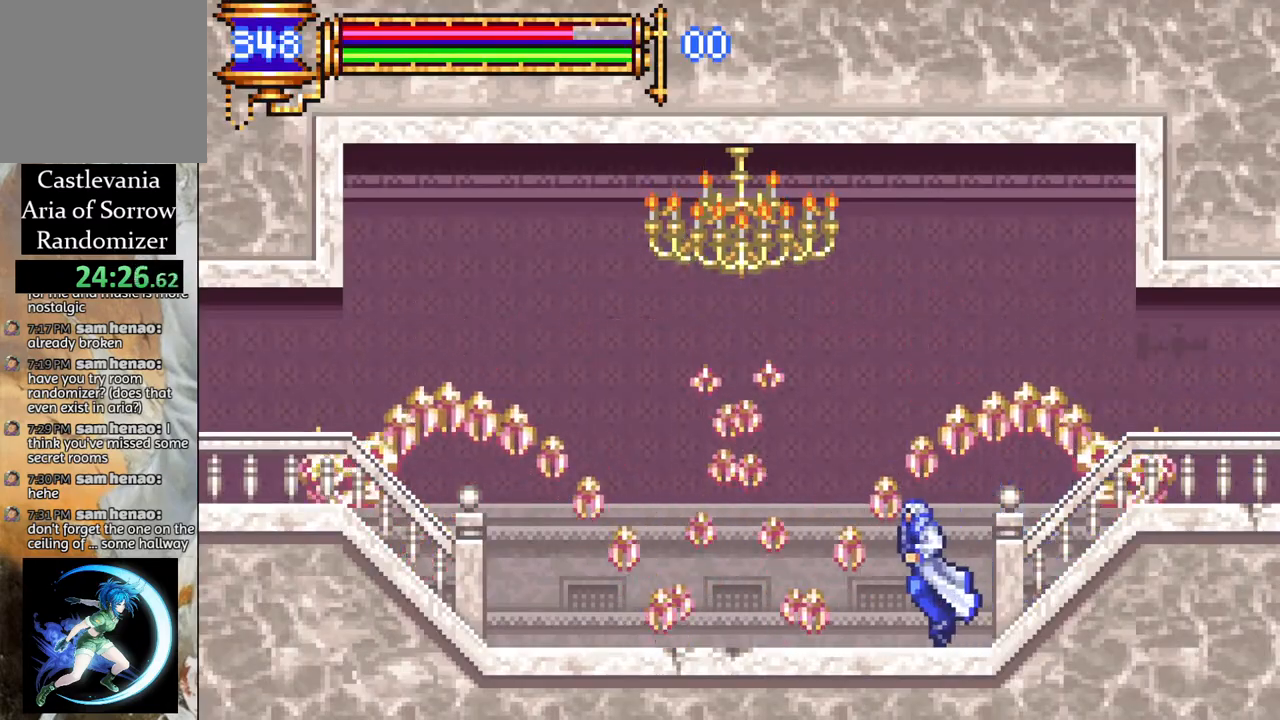
{"buttons": ["DPAD_LEFT"], "left_stick": "center", "right_stick": "center", "events": []}
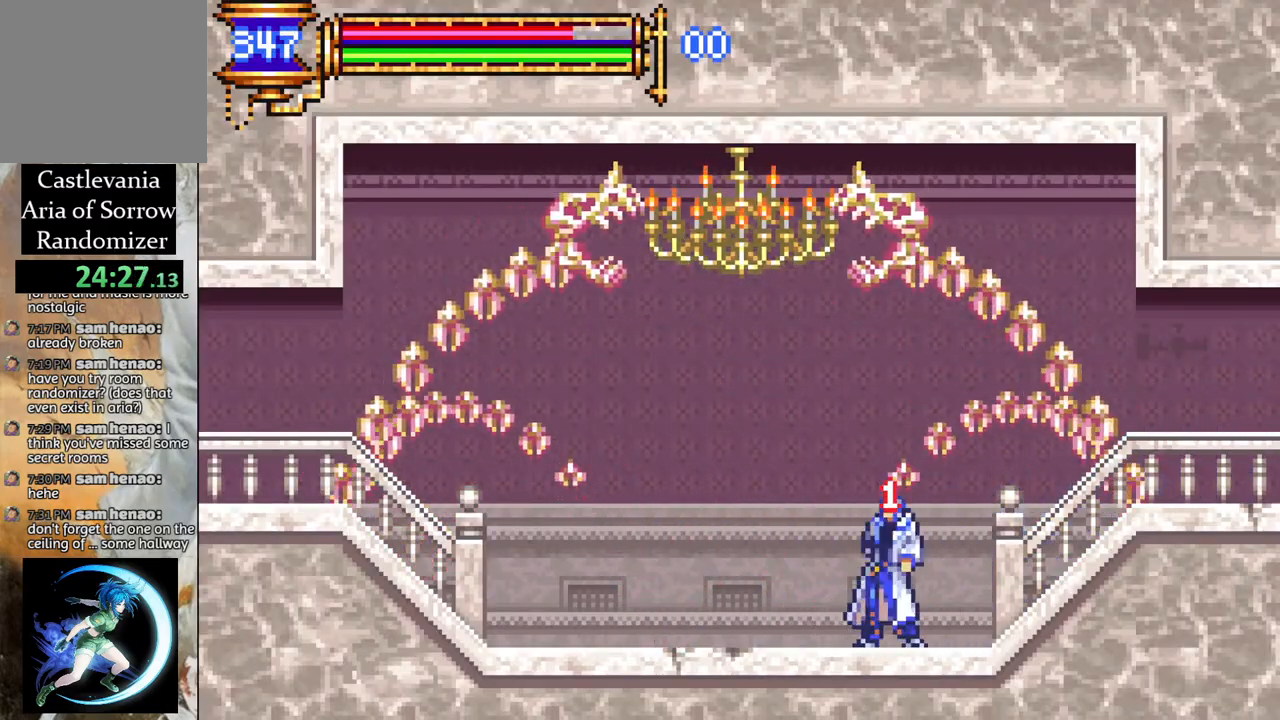
{"buttons": ["DPAD_LEFT"], "left_stick": "center", "right_stick": "center", "events": []}
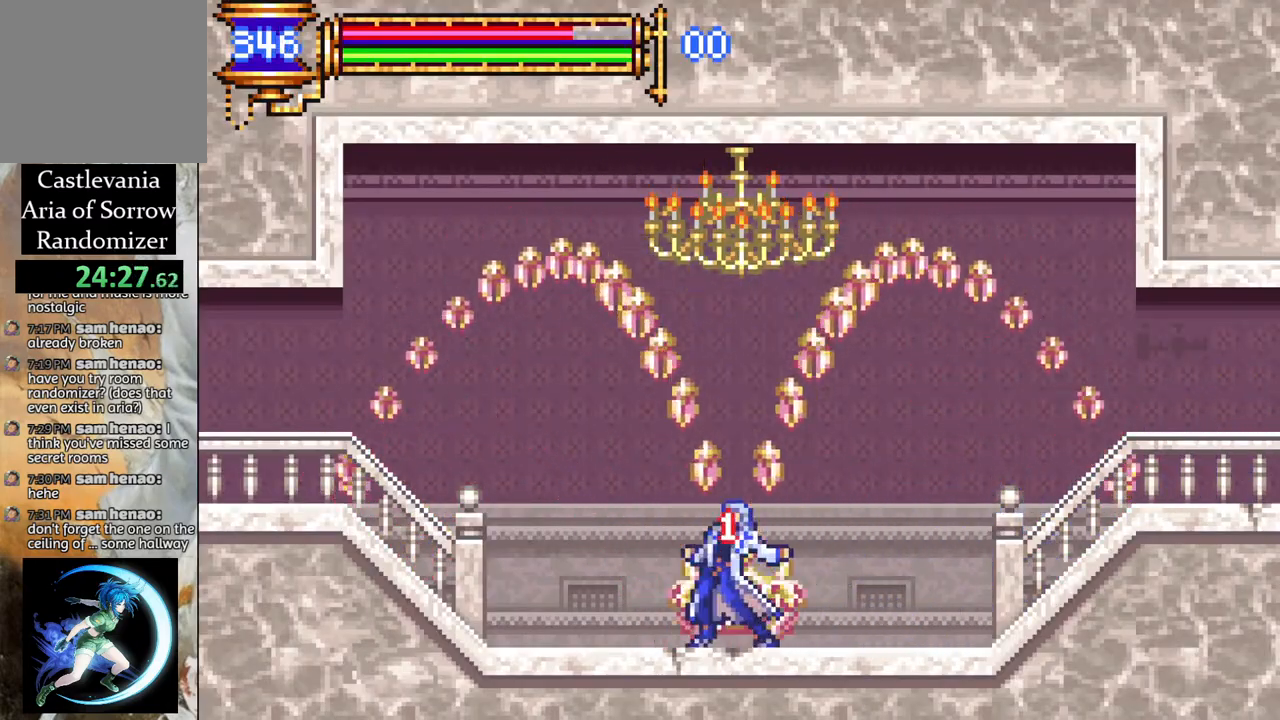
{"buttons": ["DPAD_LEFT"], "left_stick": "center", "right_stick": "center", "events": []}